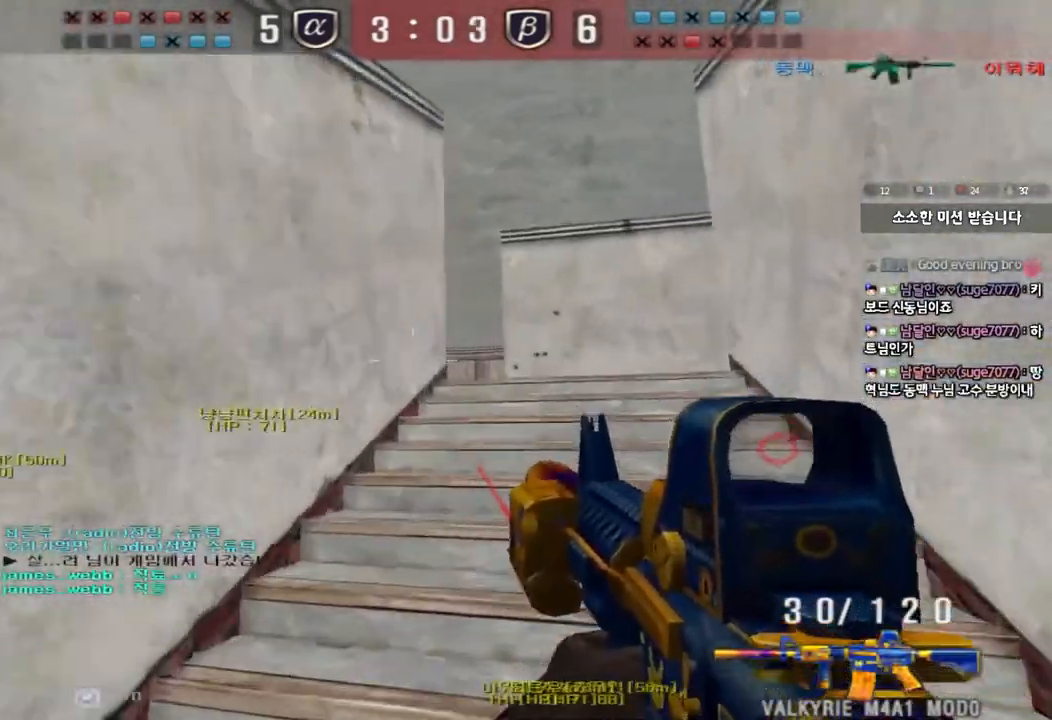
Gameplay with keyboard; each line is a JSON object with the keys held at the frame after it. "events" lists presses ("down") and releases ("up") of "a", "ctrl", "d", "e", "f", "q", "r", "s", "shift", "space", "tab" and "w" between this image and that frame as [ms after this image, input, new state], when the widget could be followed in between. No other keys are recorded. Mouse input is not recorded.
{"keys": ["d", "w"], "events": [[33, "ctrl", "down"], [50, "d", "up"], [50, "w", "up"], [133, "a", "down"], [133, "ctrl", "up"], [133, "w", "down"], [317, "ctrl", "down"], [317, "w", "up"], [333, "a", "up"], [383, "ctrl", "up"], [383, "w", "down"], [400, "d", "down"]]}
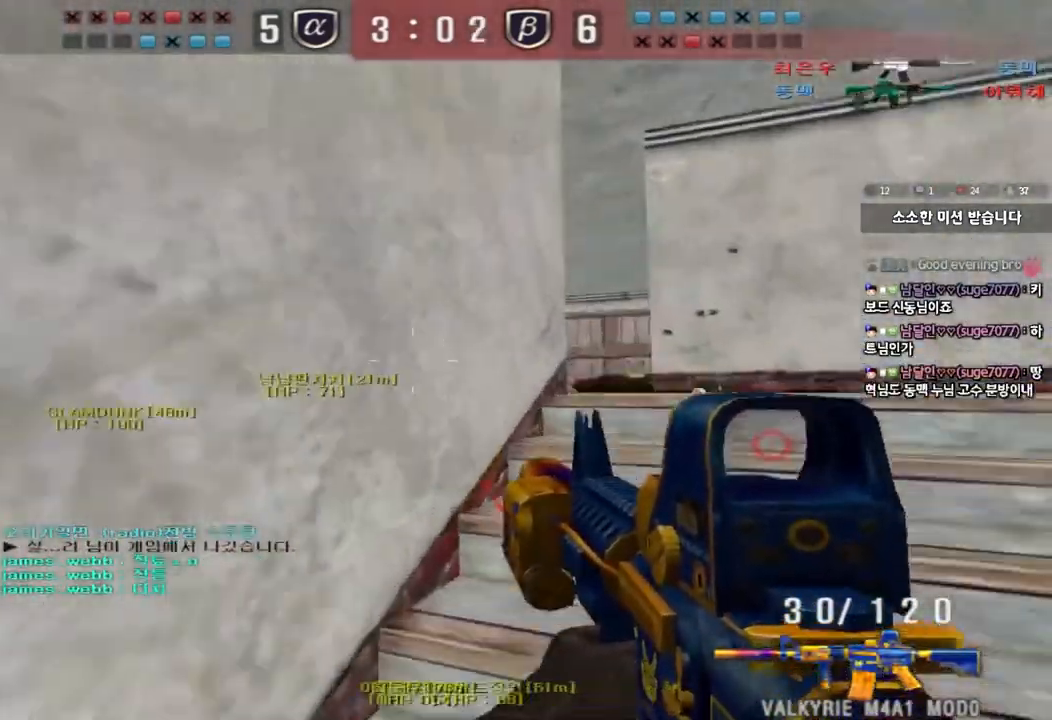
{"keys": ["d", "w"], "events": [[167, "ctrl", "down"], [167, "d", "up"], [200, "w", "up"], [250, "ctrl", "up"], [267, "d", "down"], [267, "w", "down"], [417, "ctrl", "down"], [417, "d", "up"], [433, "w", "up"], [483, "ctrl", "up"], [483, "w", "down"], [500, "d", "down"]]}
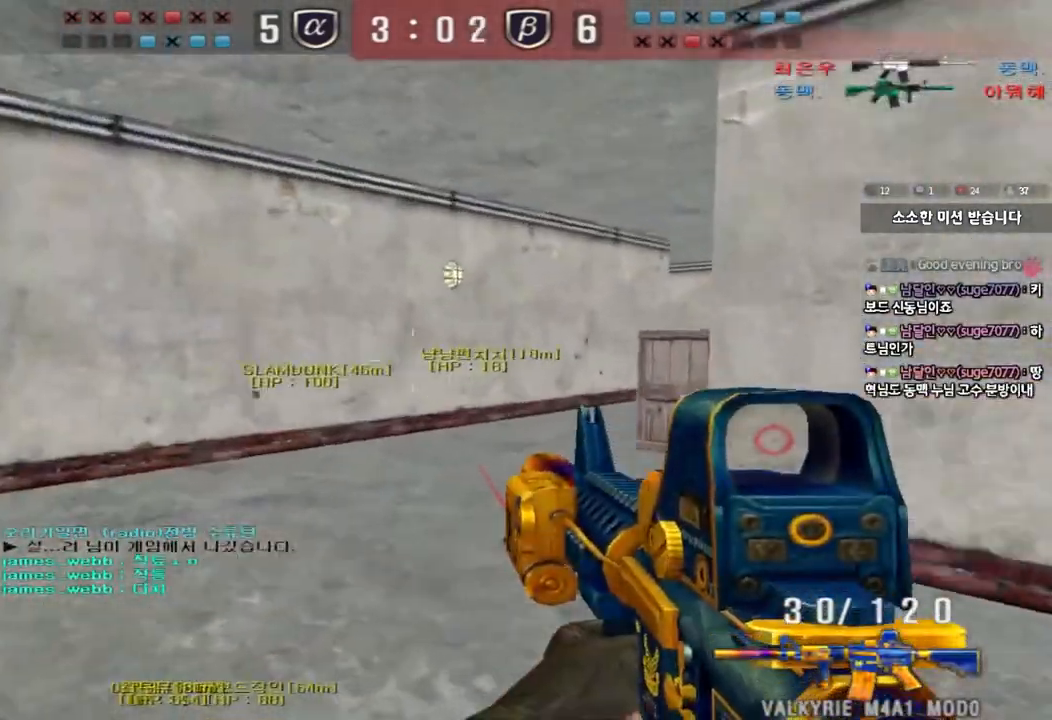
{"keys": ["a", "w"], "events": [[233, "ctrl", "down"], [233, "d", "up"], [250, "w", "up"], [333, "a", "down"], [333, "ctrl", "up"], [350, "w", "down"]]}
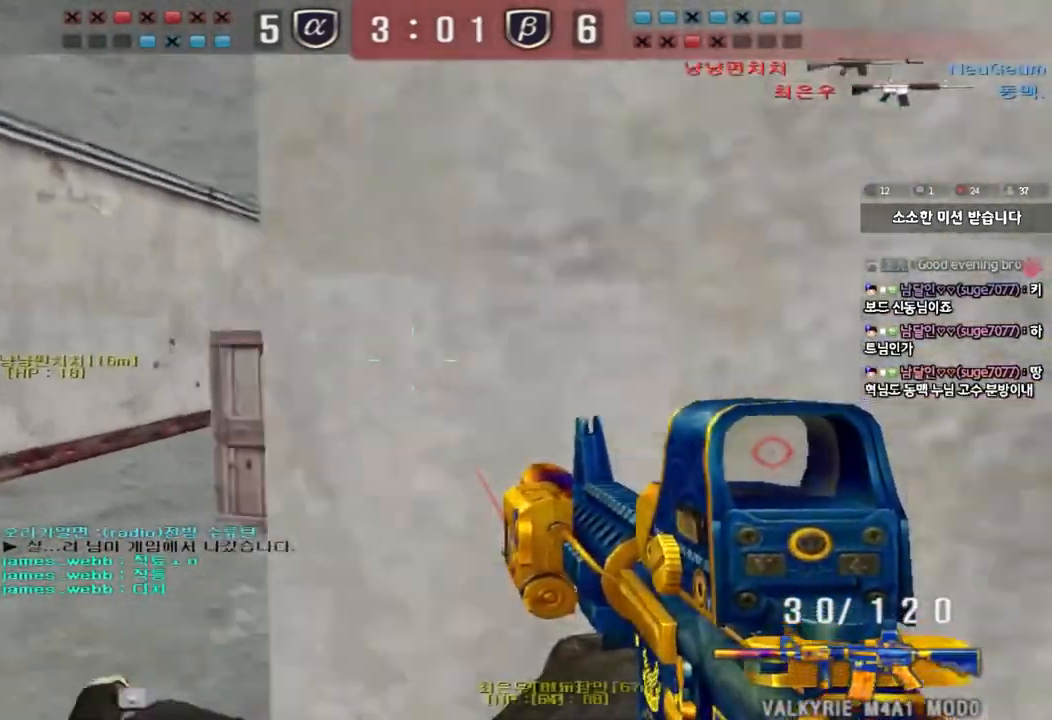
{"keys": ["d", "tab", "w"], "events": [[117, "ctrl", "down"], [133, "w", "up"], [150, "a", "up"], [217, "ctrl", "up"], [233, "w", "down"], [250, "a", "down"], [383, "w", "up"], [400, "a", "up"], [400, "ctrl", "down"], [467, "d", "down"], [467, "w", "down"], [500, "ctrl", "up"], [500, "tab", "down"]]}
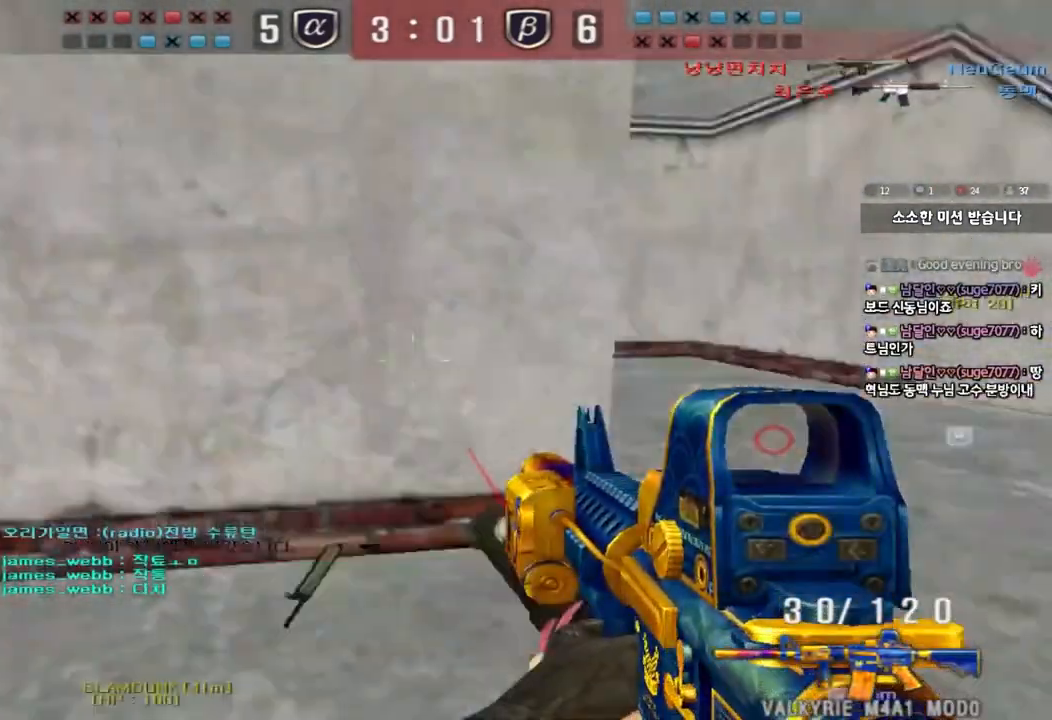
{"keys": ["a", "w"], "events": [[200, "ctrl", "down"], [200, "d", "up"], [200, "w", "up"], [217, "tab", "up"], [300, "ctrl", "up"], [317, "a", "down"], [317, "w", "down"]]}
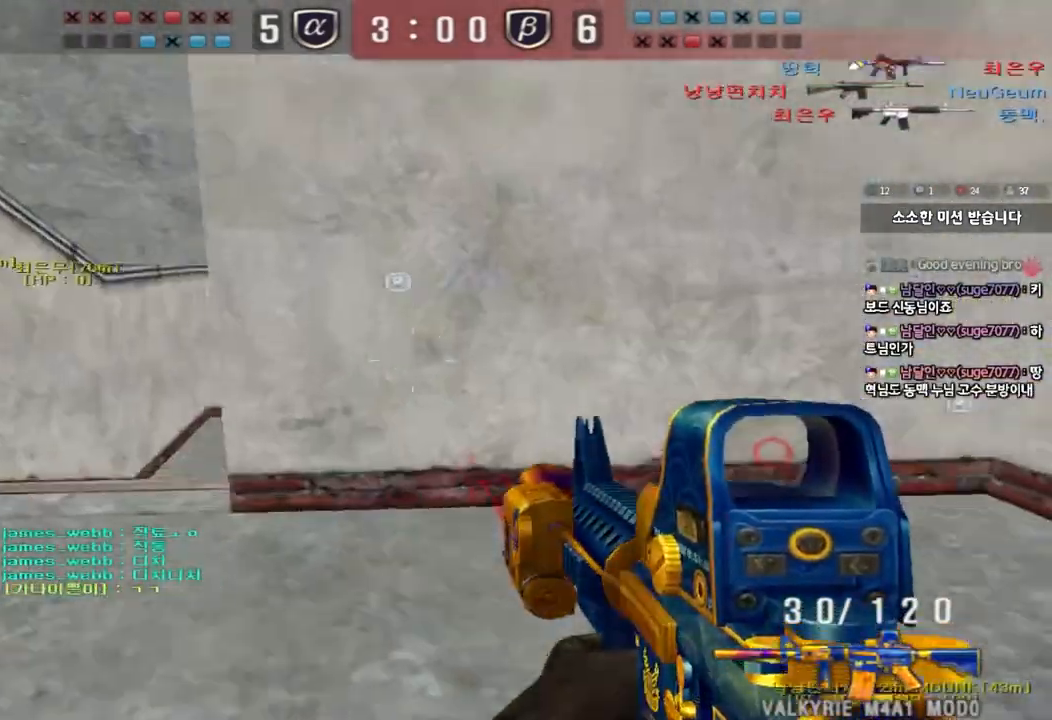
{"keys": ["ctrl"], "events": [[83, "ctrl", "down"], [100, "w", "up"], [117, "a", "up"], [200, "a", "down"], [200, "ctrl", "up"], [200, "w", "down"], [467, "ctrl", "down"], [483, "w", "up"], [500, "a", "up"]]}
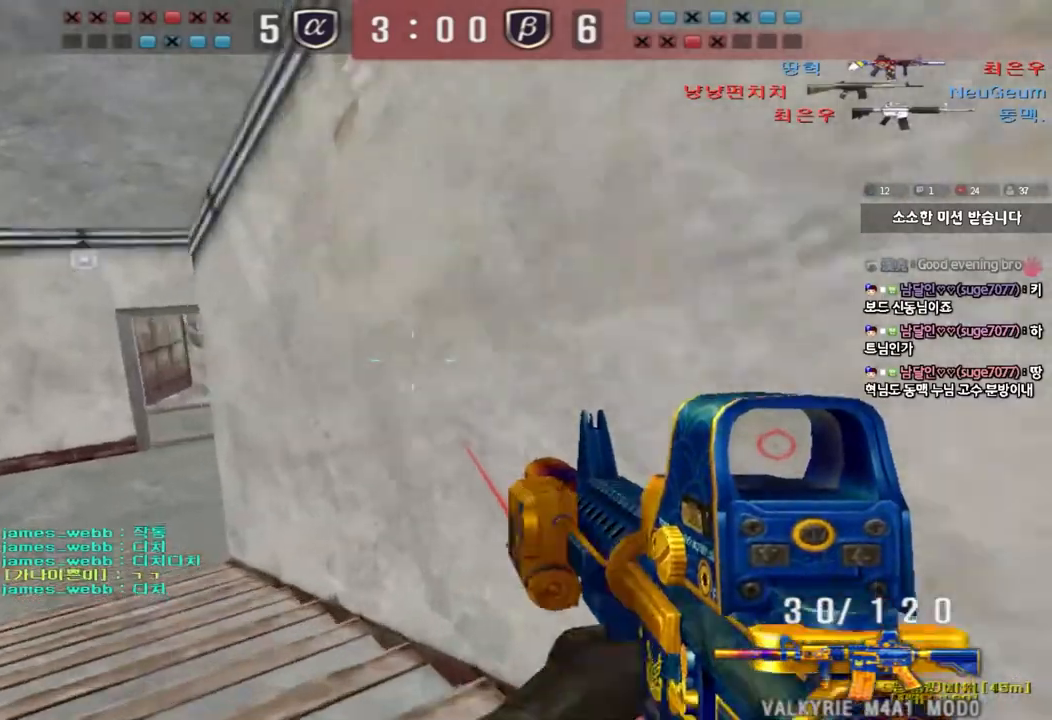
{"keys": ["ctrl"], "events": [[50, "ctrl", "up"], [83, "w", "down"], [100, "a", "down"], [400, "ctrl", "down"], [400, "w", "up"], [417, "a", "up"]]}
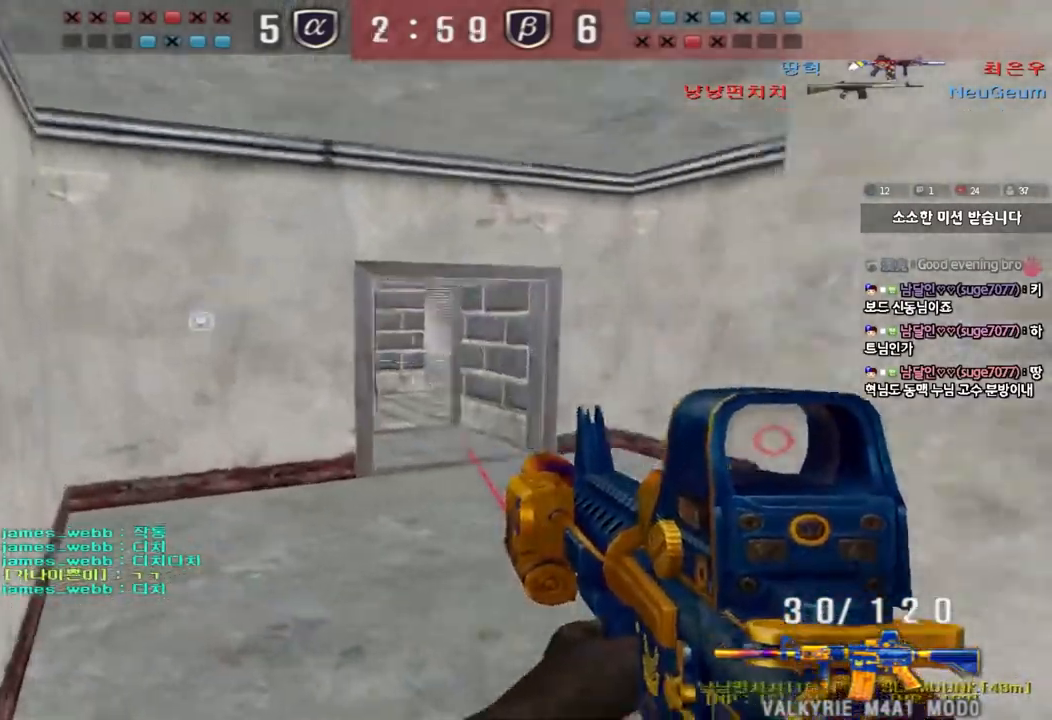
{"keys": ["d", "w"], "events": [[17, "ctrl", "up"], [17, "w", "down"], [33, "d", "down"], [267, "ctrl", "down"], [283, "d", "up"], [300, "w", "up"], [367, "ctrl", "up"], [383, "d", "down"], [383, "w", "down"]]}
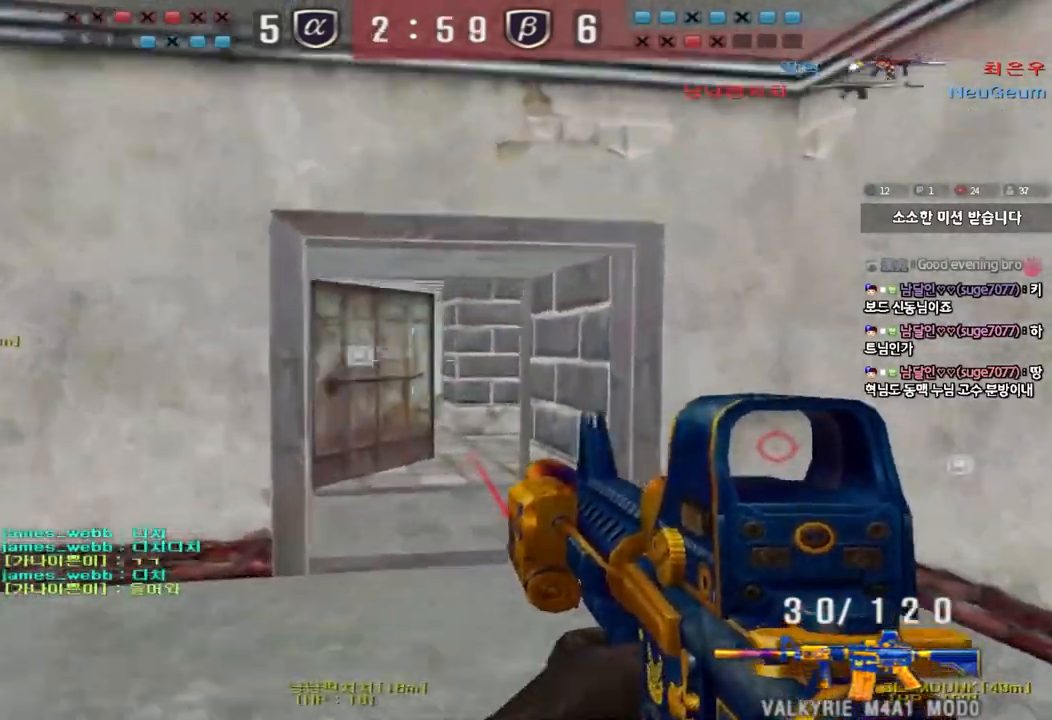
{"keys": ["a", "w"], "events": [[50, "ctrl", "down"], [50, "d", "up"], [50, "w", "up"], [117, "ctrl", "up"], [133, "d", "down"], [133, "w", "down"], [250, "ctrl", "down"], [267, "d", "up"], [267, "w", "up"], [350, "a", "down"], [350, "ctrl", "up"], [350, "w", "down"]]}
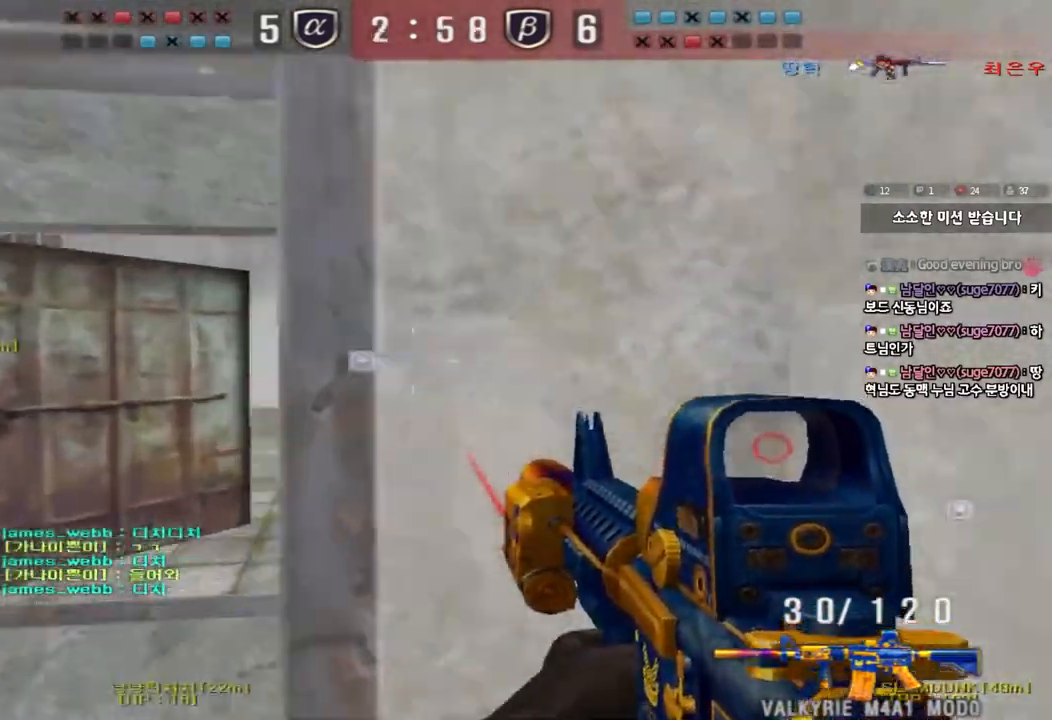
{"keys": ["d", "w"], "events": [[67, "ctrl", "down"], [83, "w", "up"], [100, "a", "up"], [167, "ctrl", "up"], [183, "w", "down"], [200, "a", "down"], [383, "ctrl", "down"], [383, "w", "up"], [400, "a", "up"], [450, "ctrl", "up"], [450, "d", "down"], [450, "w", "down"]]}
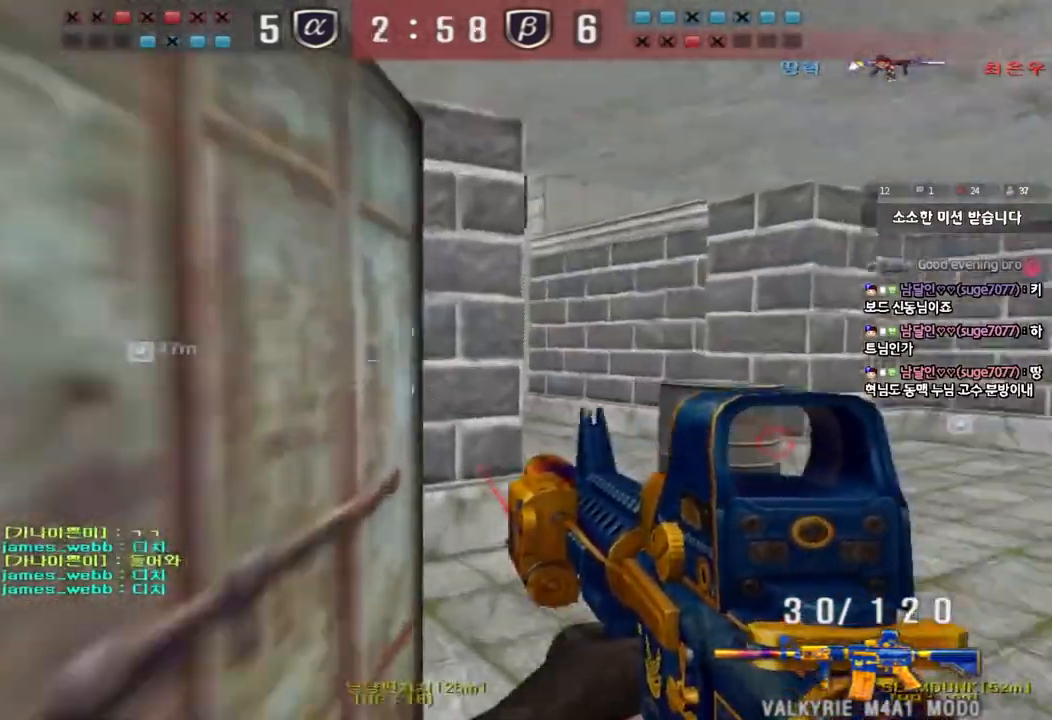
{"keys": ["d", "s"], "events": [[133, "d", "up"], [150, "ctrl", "down"], [150, "w", "up"], [233, "ctrl", "up"], [233, "d", "down"], [250, "s", "down"]]}
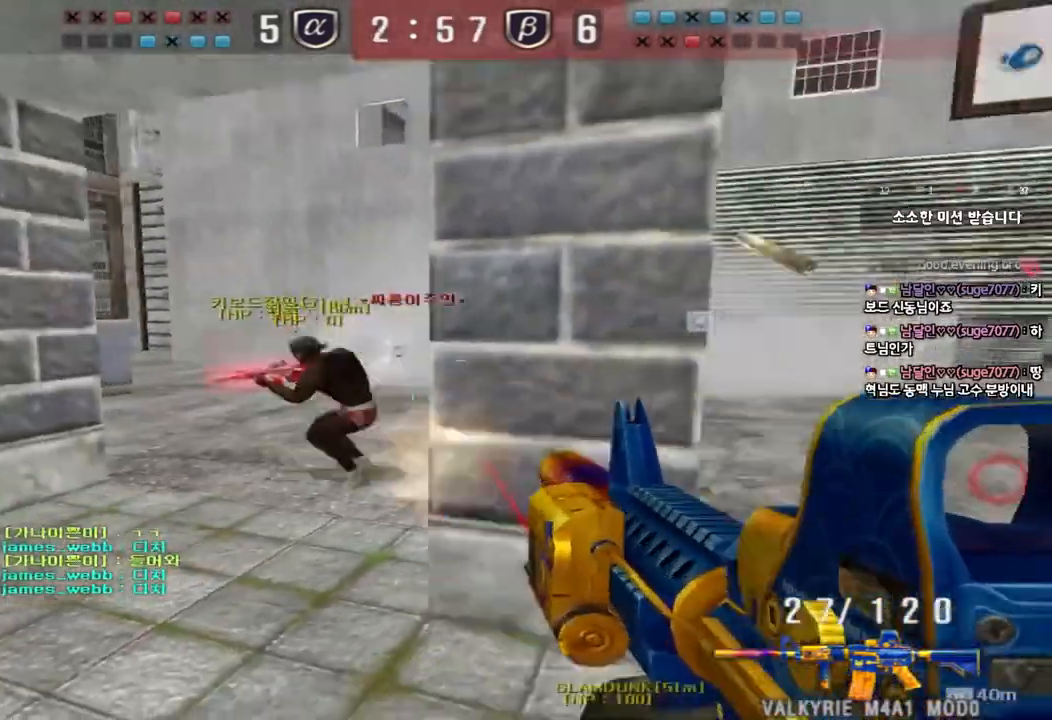
{"keys": ["d", "s"], "events": [[83, "ctrl", "down"], [100, "d", "up"], [100, "s", "up"], [167, "ctrl", "up"], [167, "s", "down"], [183, "d", "down"], [400, "ctrl", "down"], [400, "d", "up"], [417, "s", "up"], [467, "s", "down"], [483, "ctrl", "up"], [483, "d", "down"]]}
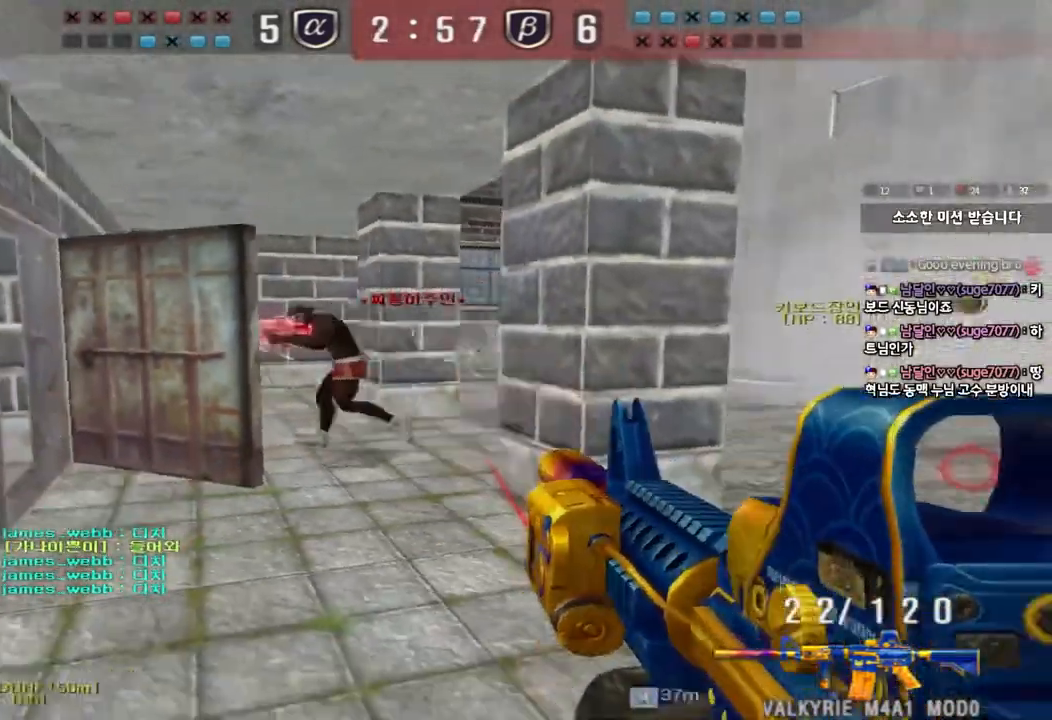
{"keys": ["ctrl"], "events": [[233, "ctrl", "down"], [233, "d", "up"], [267, "s", "up"], [317, "s", "down"], [333, "ctrl", "up"], [333, "d", "down"], [433, "ctrl", "down"], [433, "d", "up"], [433, "s", "up"]]}
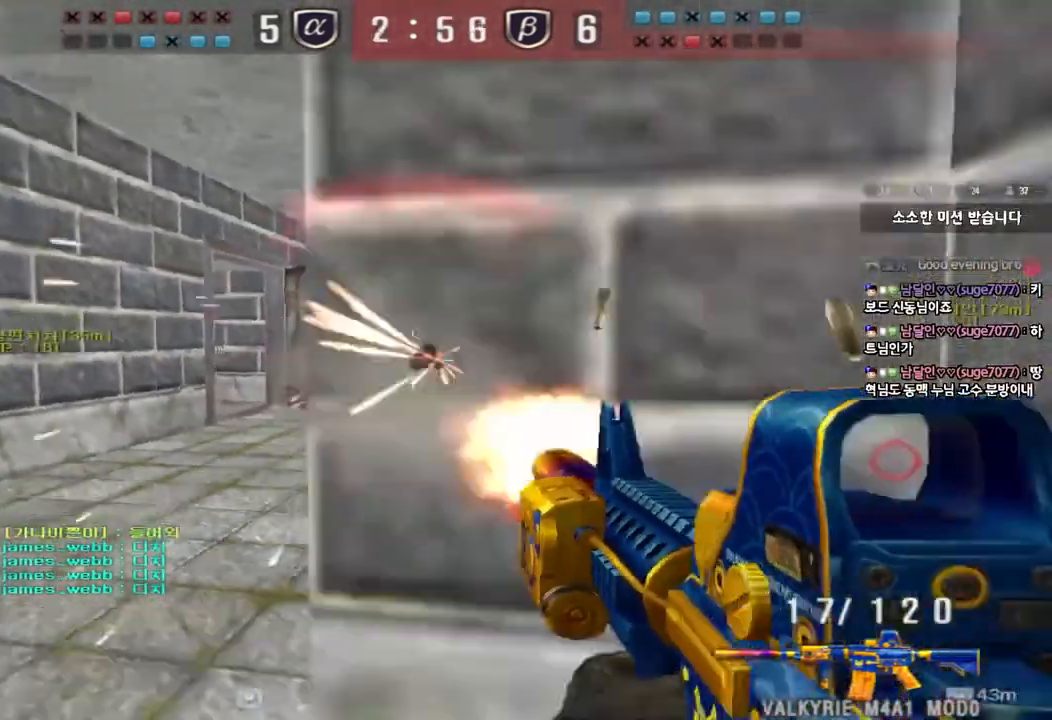
{"keys": [], "events": [[50, "a", "down"], [67, "w", "down"], [83, "ctrl", "up"], [283, "ctrl", "down"], [283, "w", "up"], [300, "a", "up"], [300, "space", "down"], [400, "ctrl", "up"], [400, "space", "up"]]}
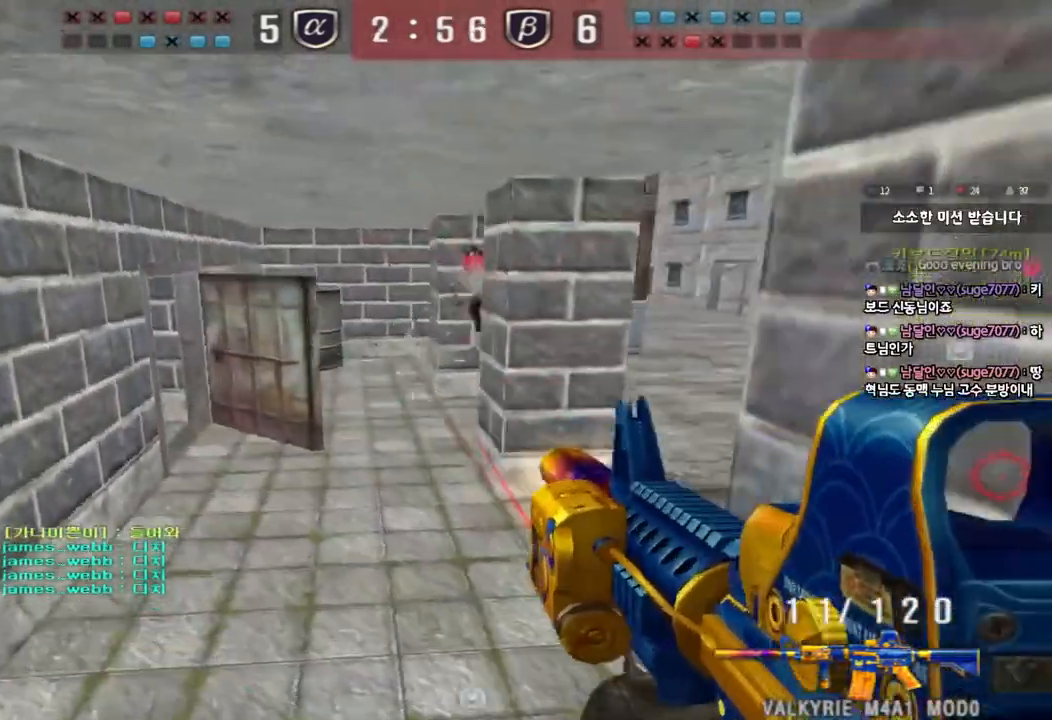
{"keys": ["a", "w"], "events": [[400, "a", "down"], [400, "w", "down"]]}
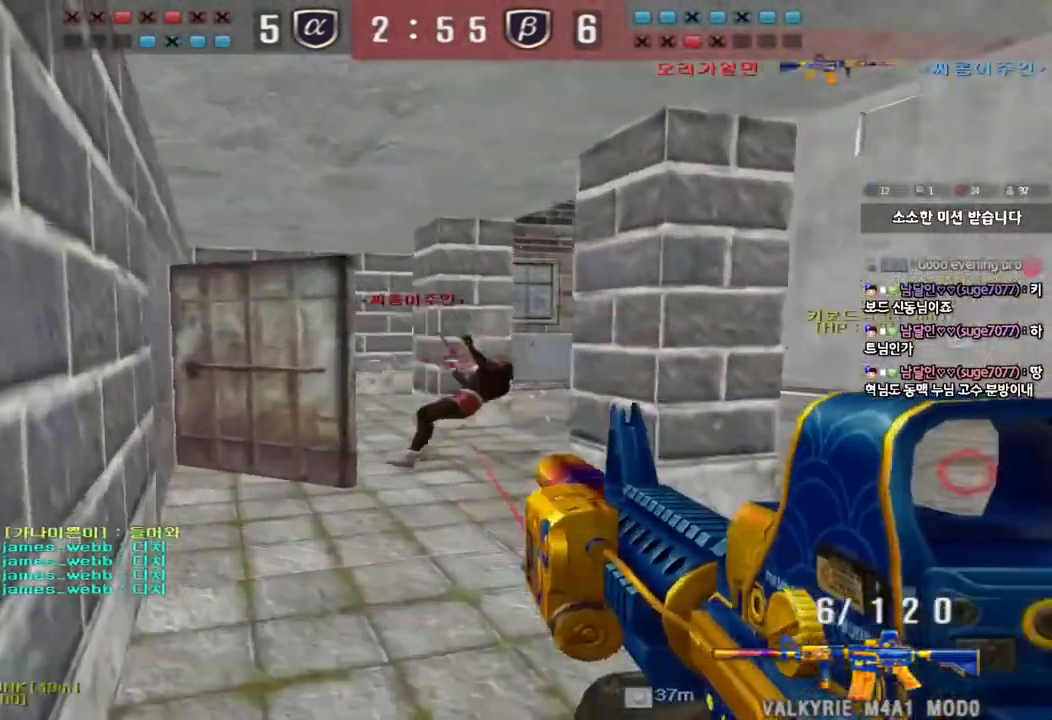
{"keys": ["ctrl"], "events": [[33, "ctrl", "down"], [33, "w", "up"], [50, "a", "up"], [117, "a", "down"], [133, "w", "down"], [150, "ctrl", "up"], [167, "r", "down"], [233, "r", "up"], [450, "ctrl", "down"], [450, "w", "up"], [467, "a", "up"]]}
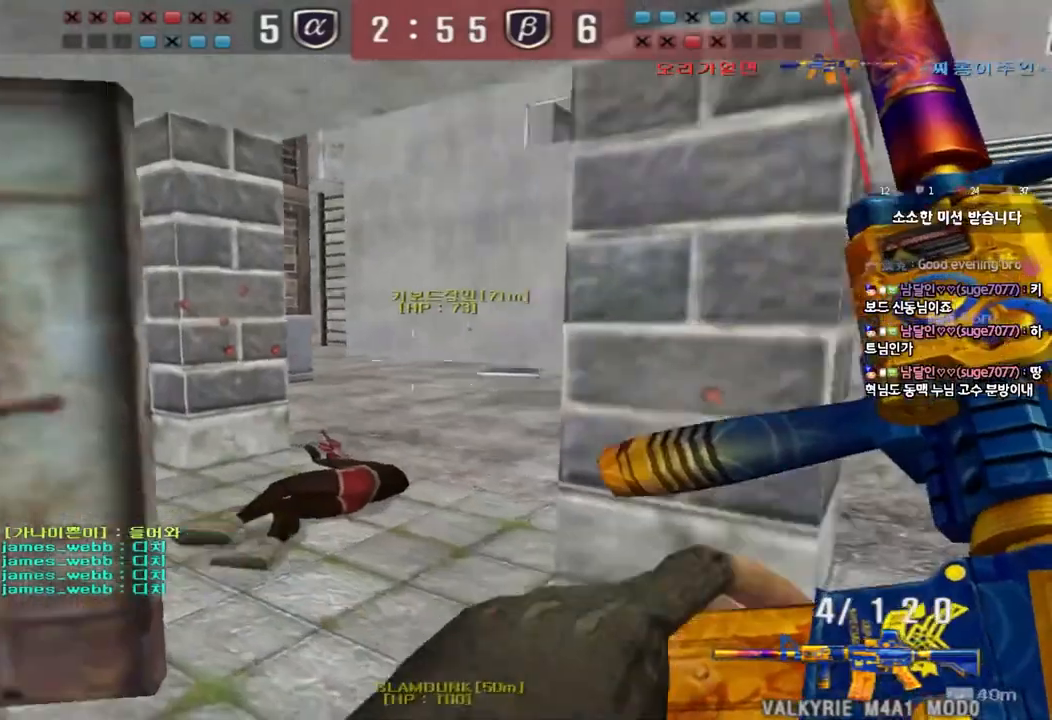
{"keys": ["a", "w"]}
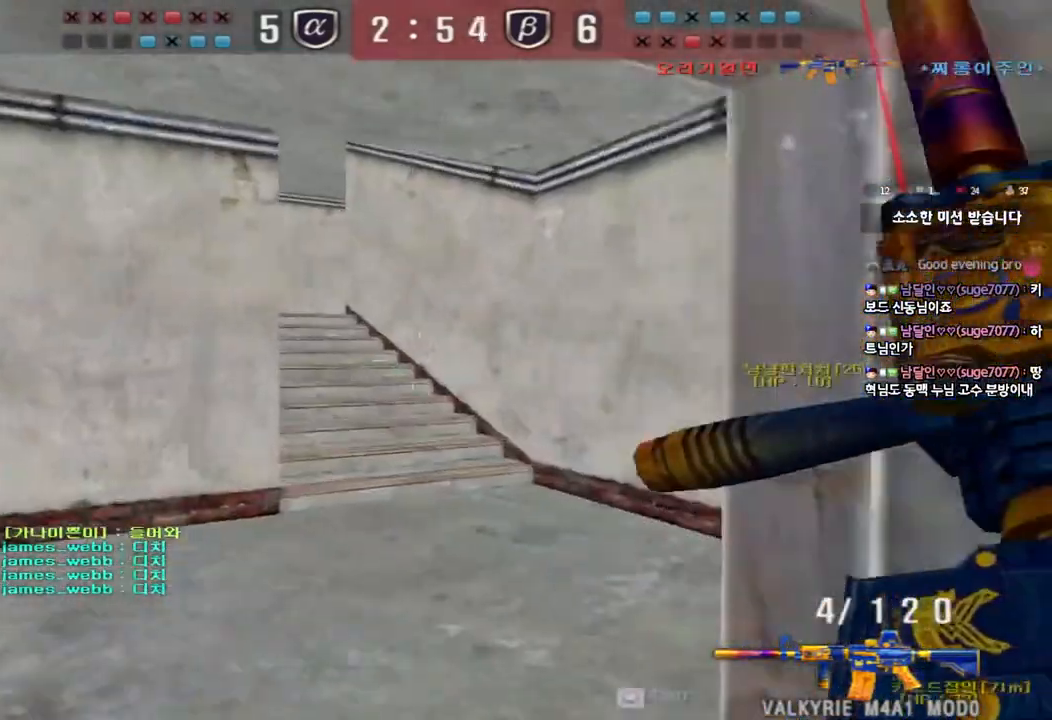
{"keys": ["d", "tab", "w"], "events": [[183, "w", "up"], [200, "ctrl", "down"], [217, "a", "up"], [283, "d", "down"], [283, "w", "down"], [300, "tab", "down"], [317, "ctrl", "up"]]}
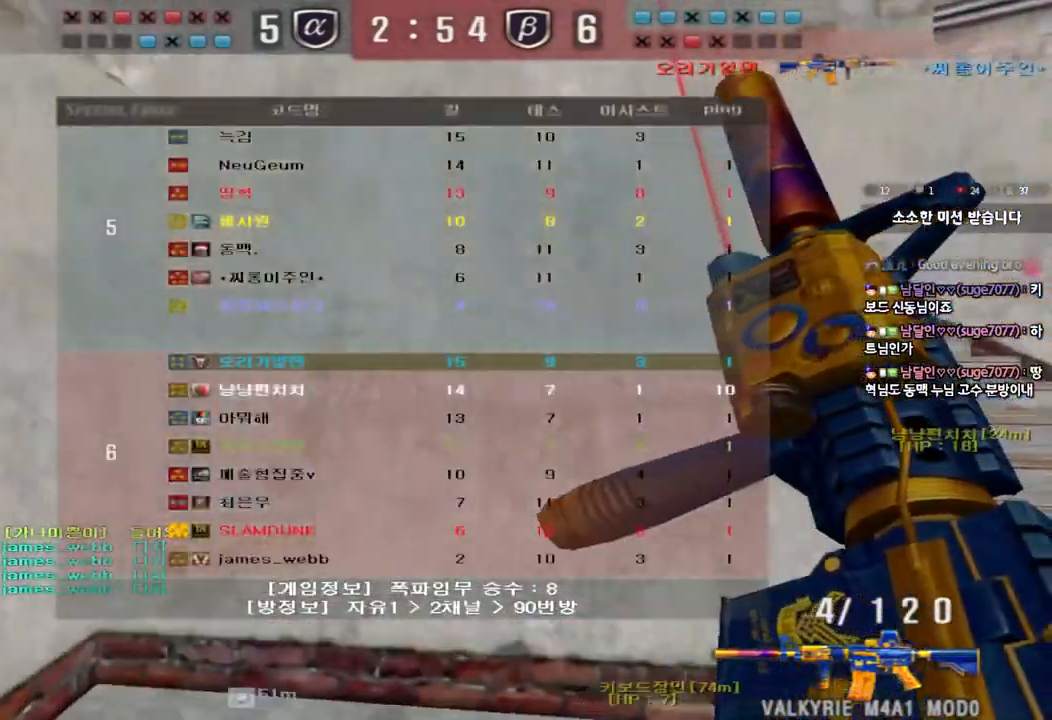
{"keys": ["d", "tab", "w"], "events": [[33, "d", "up"], [33, "w", "up"], [50, "ctrl", "down"], [133, "d", "down"], [133, "w", "down"], [150, "ctrl", "up"], [350, "d", "up"], [367, "ctrl", "down"], [367, "w", "up"], [450, "d", "down"], [450, "w", "down"], [467, "ctrl", "up"]]}
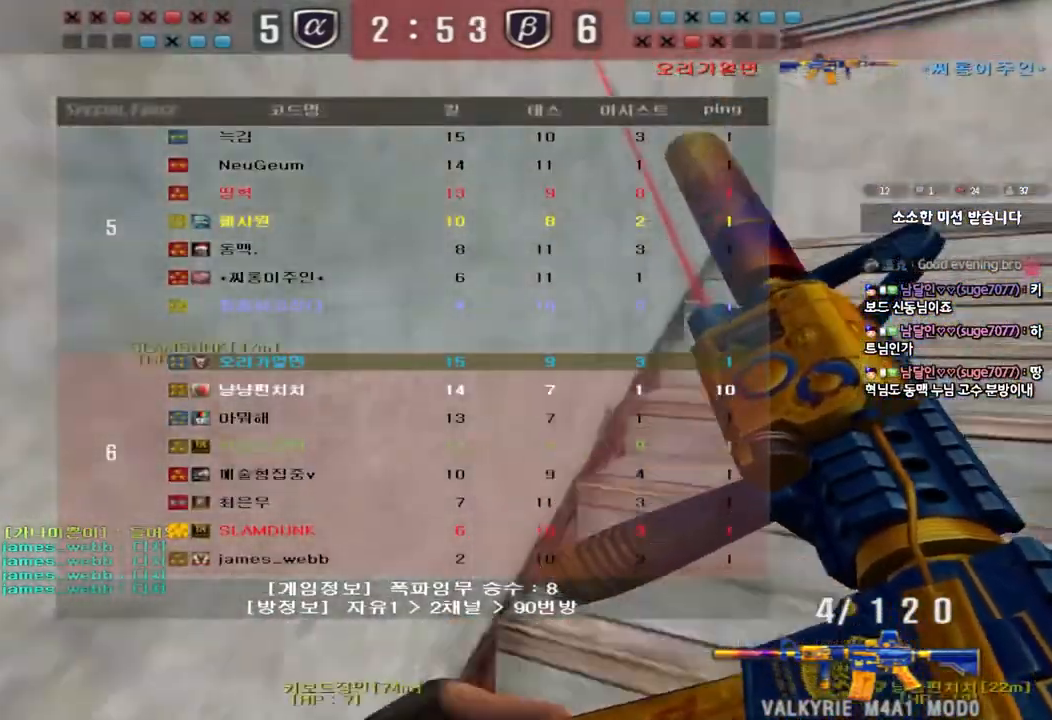
{"keys": ["ctrl", "w"], "events": [[167, "d", "up"], [183, "ctrl", "down"], [183, "w", "up"], [217, "tab", "up"], [250, "ctrl", "up"], [267, "d", "down"], [267, "w", "down"], [483, "d", "up"], [500, "ctrl", "down"]]}
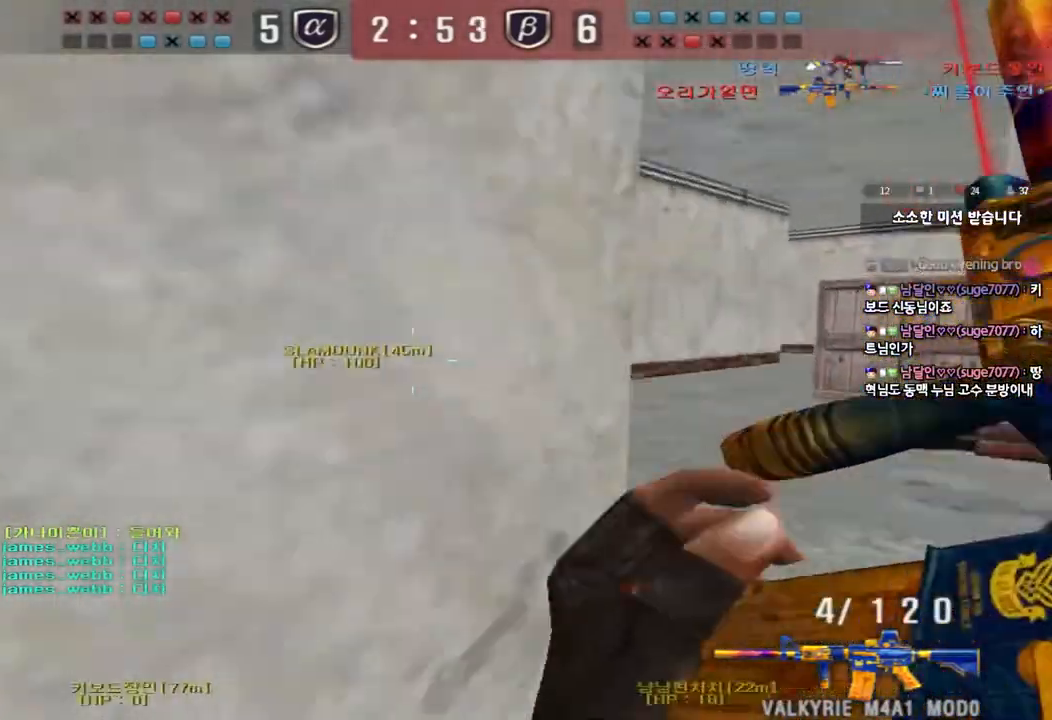
{"keys": ["a", "ctrl", "w"], "events": [[17, "w", "up"], [67, "ctrl", "up"], [83, "d", "down"], [83, "w", "down"], [333, "ctrl", "down"], [333, "d", "up"], [350, "w", "up"], [500, "a", "down"], [500, "w", "down"]]}
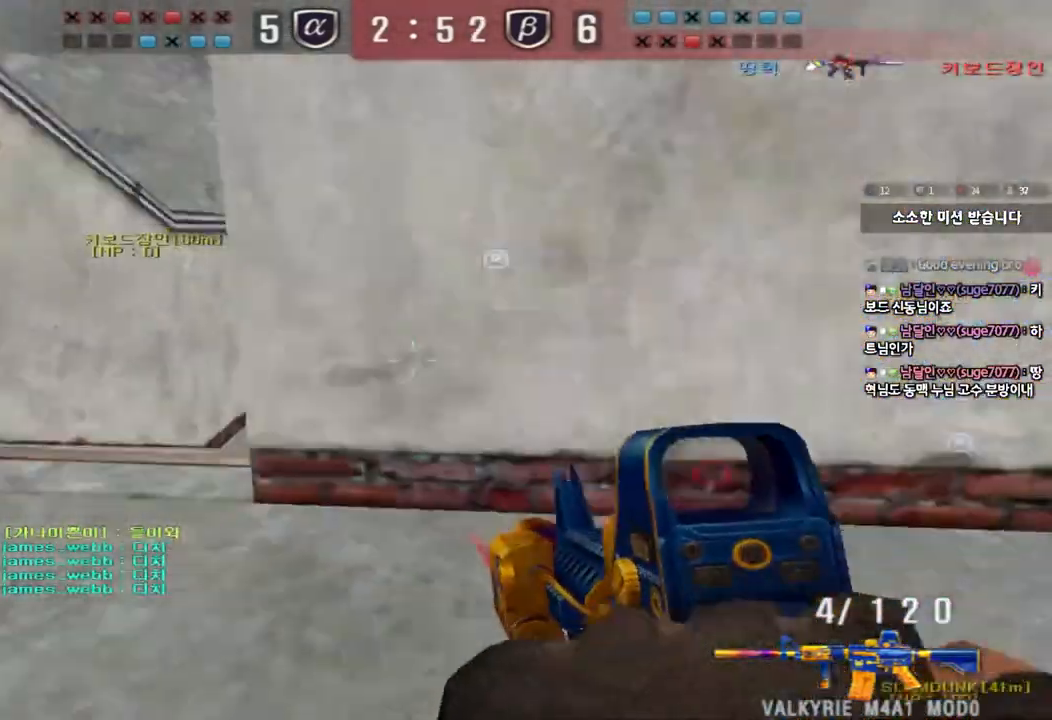
{"keys": ["a", "w"], "events": [[17, "ctrl", "up"], [283, "ctrl", "down"], [283, "w", "up"], [300, "a", "up"], [383, "w", "down"], [400, "a", "down"], [400, "ctrl", "up"]]}
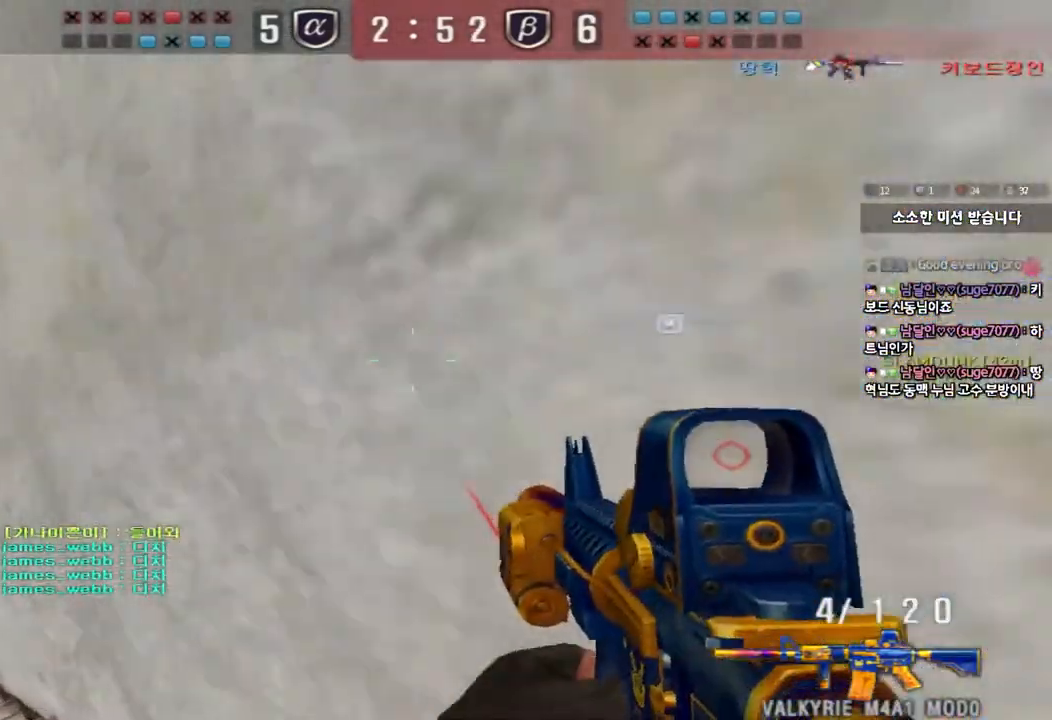
{"keys": ["ctrl"], "events": [[117, "w", "up"], [133, "a", "up"], [133, "ctrl", "down"], [233, "a", "down"], [250, "ctrl", "up"], [250, "w", "down"], [467, "ctrl", "down"], [467, "w", "up"], [483, "a", "up"]]}
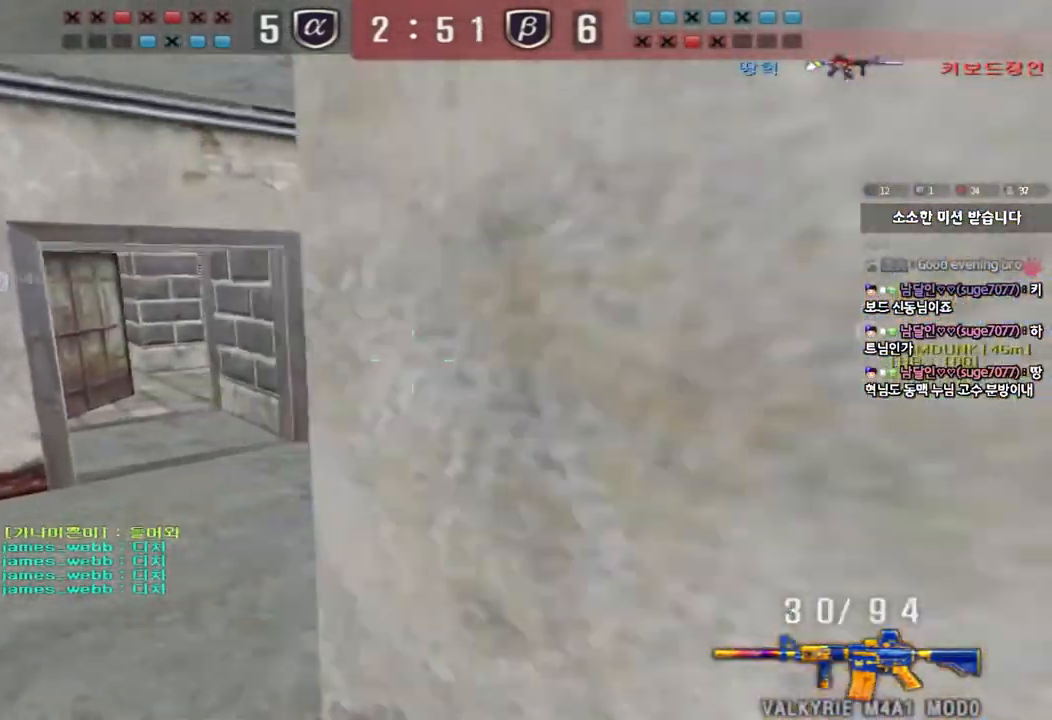
{"keys": ["d", "w"], "events": [[50, "ctrl", "up"], [50, "d", "down"], [50, "w", "down"], [300, "ctrl", "down"], [300, "d", "up"], [317, "w", "up"], [367, "ctrl", "up"], [383, "d", "down"], [383, "w", "down"]]}
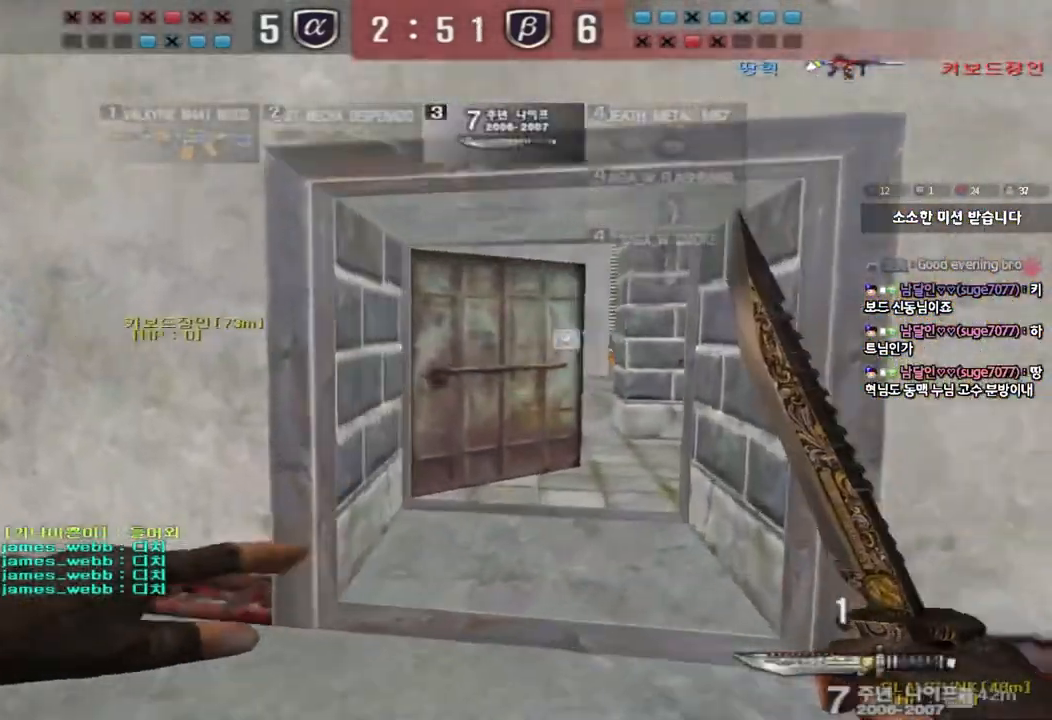
{"keys": ["a", "s"], "events": [[50, "ctrl", "down"], [67, "d", "up"], [67, "w", "up"], [250, "d", "down"], [333, "s", "down"], [367, "ctrl", "up"], [467, "d", "up"], [483, "a", "down"]]}
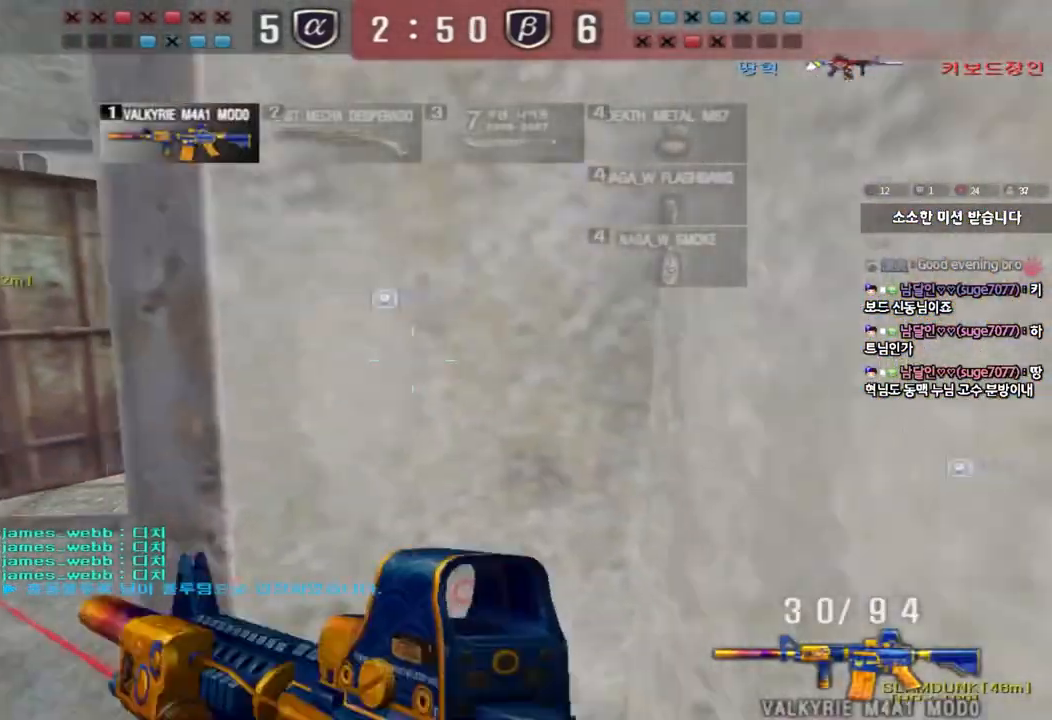
{"keys": ["a", "s"], "events": [[250, "ctrl", "down"], [250, "s", "up"], [267, "a", "up"], [333, "s", "down"], [350, "ctrl", "up"], [367, "a", "down"]]}
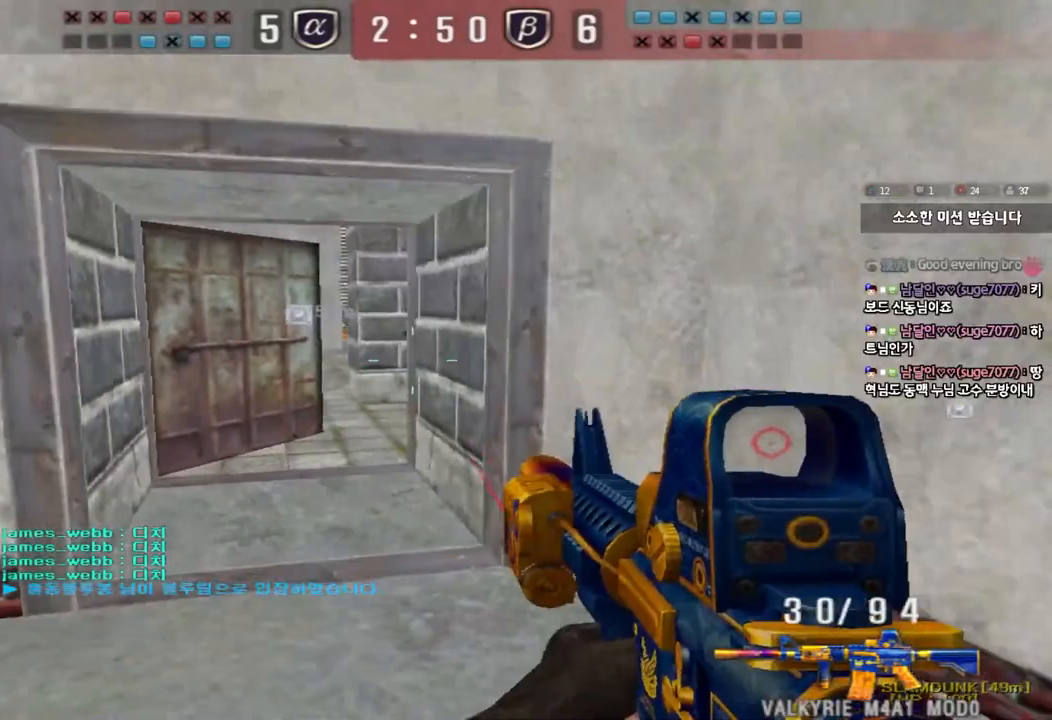
{"keys": ["d", "w"], "events": [[100, "ctrl", "down"], [100, "s", "up"], [117, "a", "up"], [233, "w", "down"], [250, "ctrl", "up"], [267, "d", "down"]]}
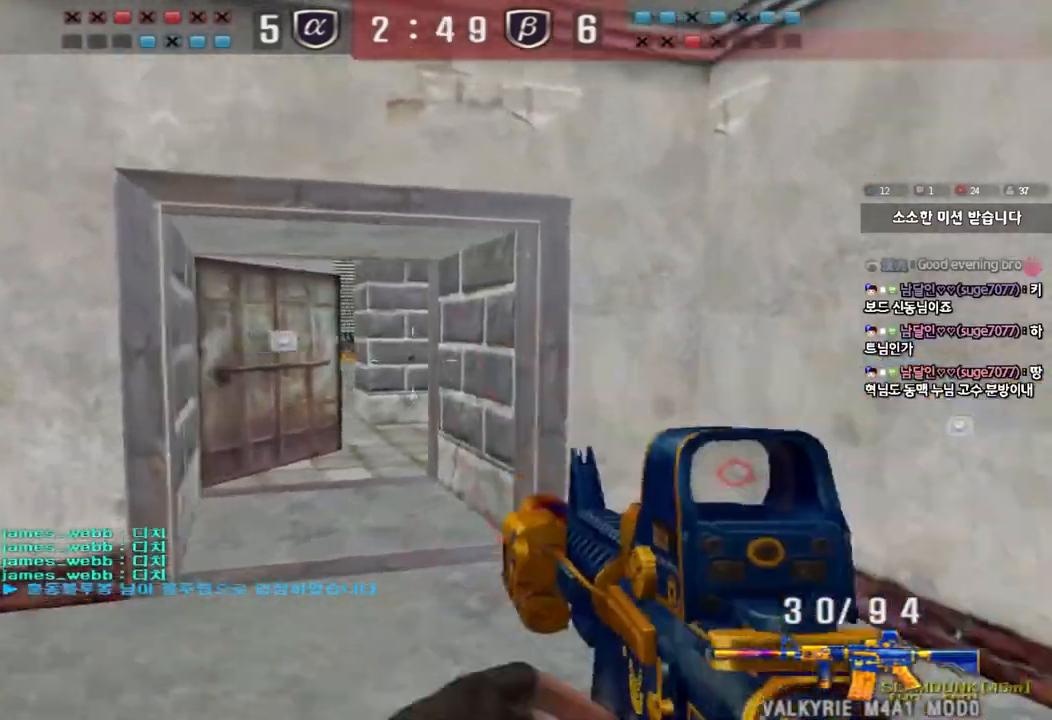
{"keys": ["ctrl"], "events": [[50, "ctrl", "down"], [50, "d", "up"], [50, "w", "up"], [133, "ctrl", "up"], [150, "a", "down"], [150, "s", "down"], [450, "s", "up"], [467, "ctrl", "down"], [483, "a", "up"]]}
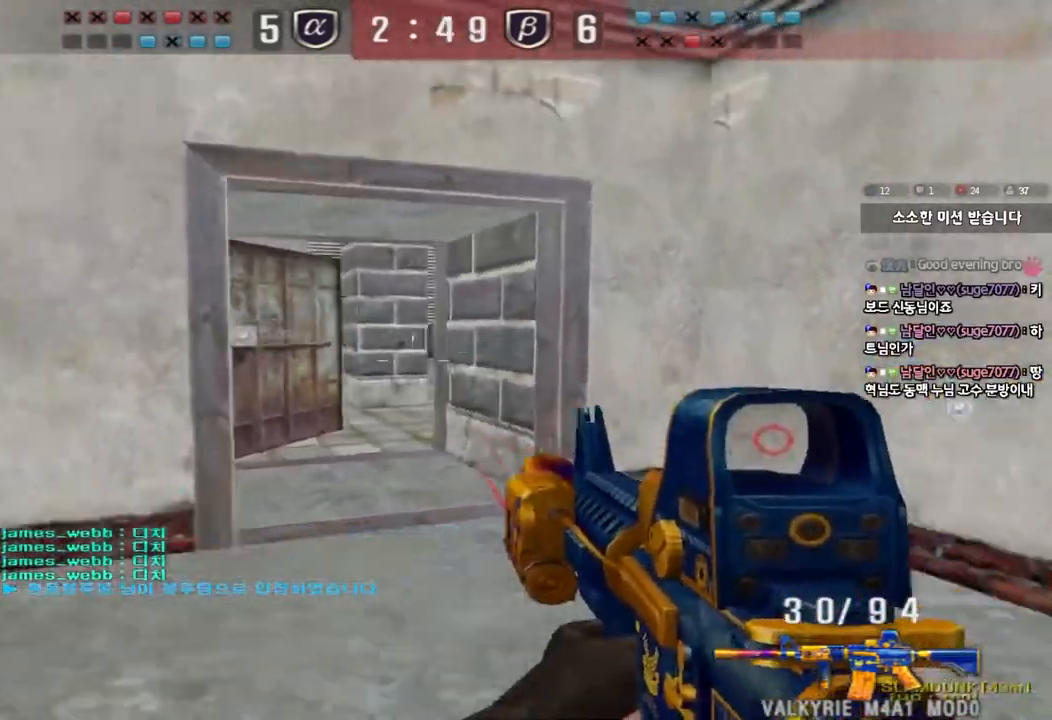
{"keys": ["ctrl"], "events": [[50, "d", "down"], [50, "w", "down"], [67, "ctrl", "up"], [450, "ctrl", "down"], [483, "d", "up"], [483, "w", "up"]]}
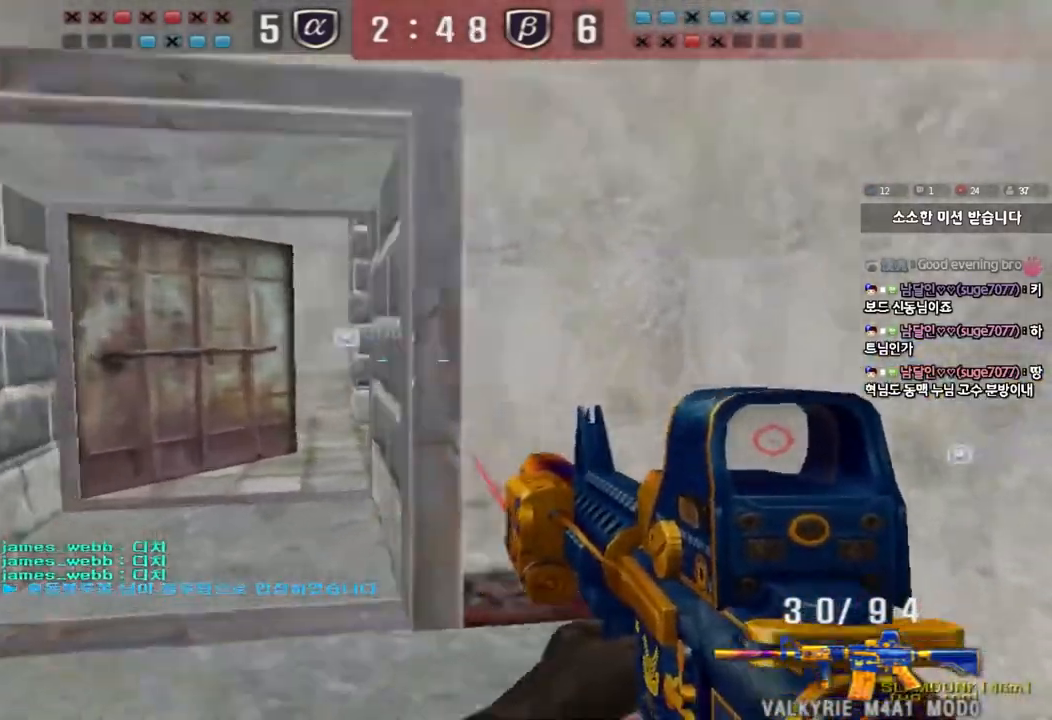
{"keys": ["a", "w"], "events": [[67, "a", "down"], [67, "ctrl", "up"], [67, "w", "down"], [300, "ctrl", "down"], [317, "w", "up"], [333, "a", "up"], [400, "ctrl", "up"], [433, "a", "down"], [433, "w", "down"]]}
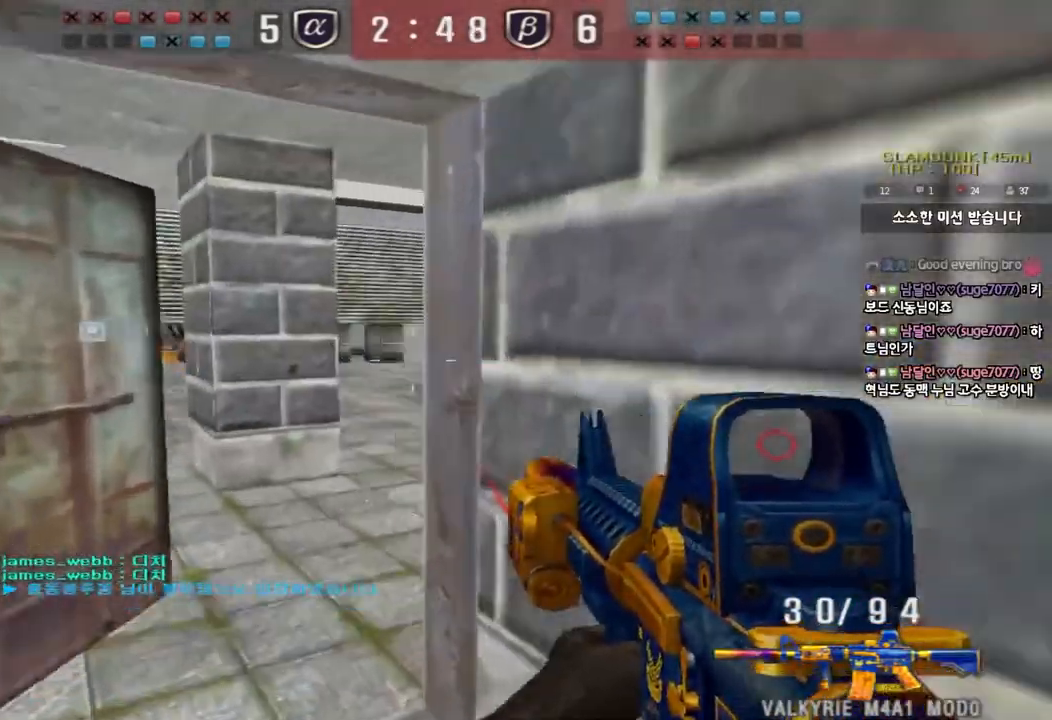
{"keys": ["shift"], "events": [[233, "w", "up"], [250, "ctrl", "down"], [267, "a", "up"], [317, "ctrl", "up"], [333, "w", "down"], [350, "d", "down"], [483, "shift", "down"], [500, "d", "up"], [500, "w", "up"]]}